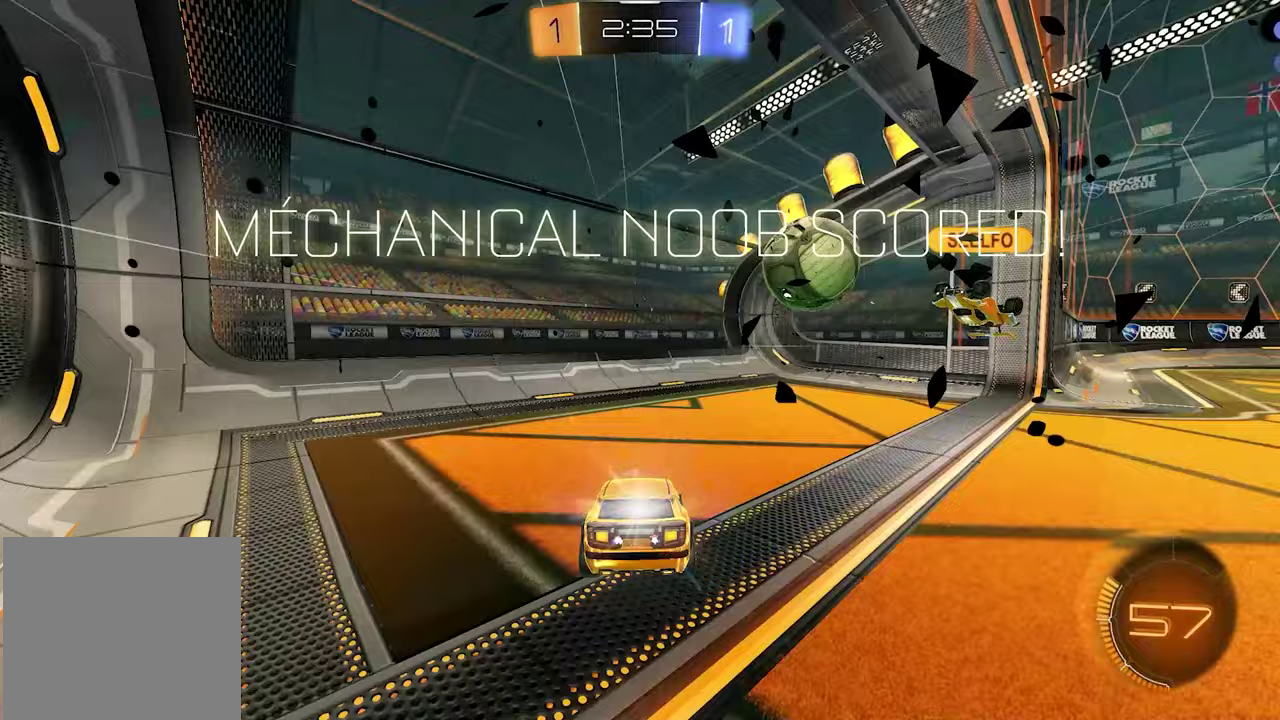
Gameplay with a controller (Xbox layout); each line is a JSON object with the inputs held at the frame after it. "events" lists button and stick changes between this image and that frame as [ms after this image, input, new state], when the widget could be followed in between.
{"buttons": [], "left_stick": "center", "right_stick": "center"}
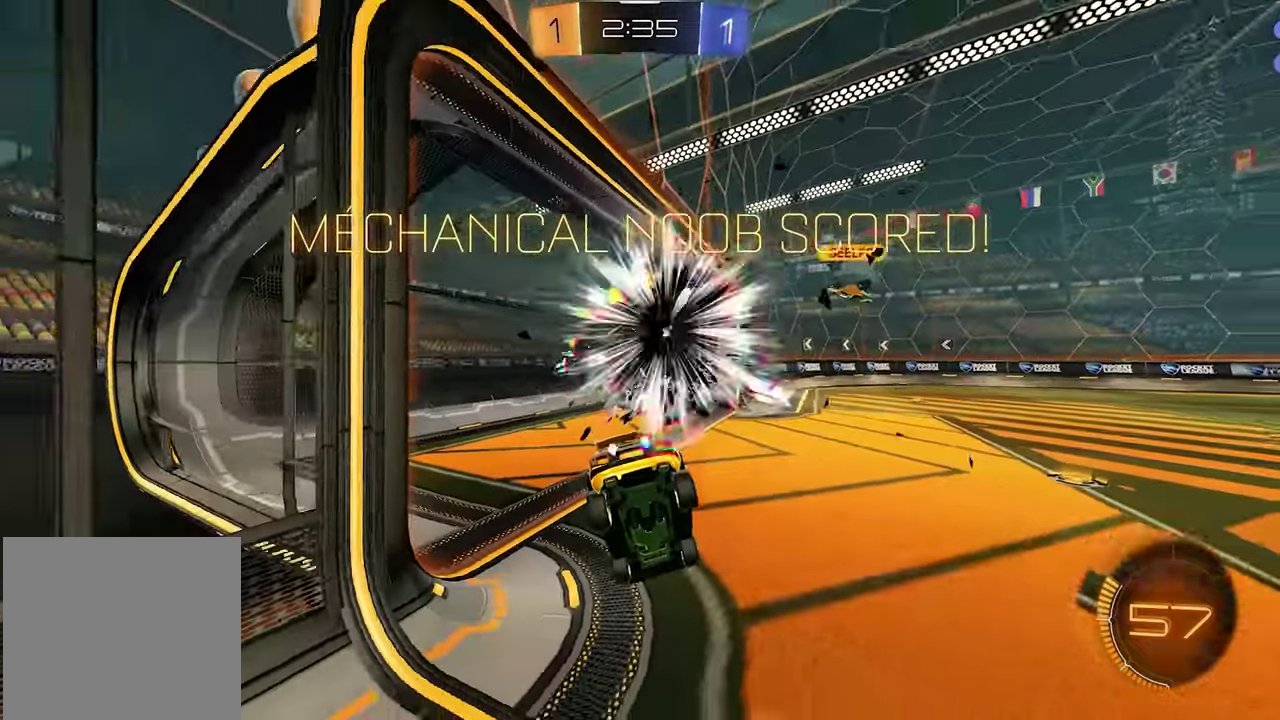
{"buttons": [], "left_stick": "right", "right_stick": "center"}
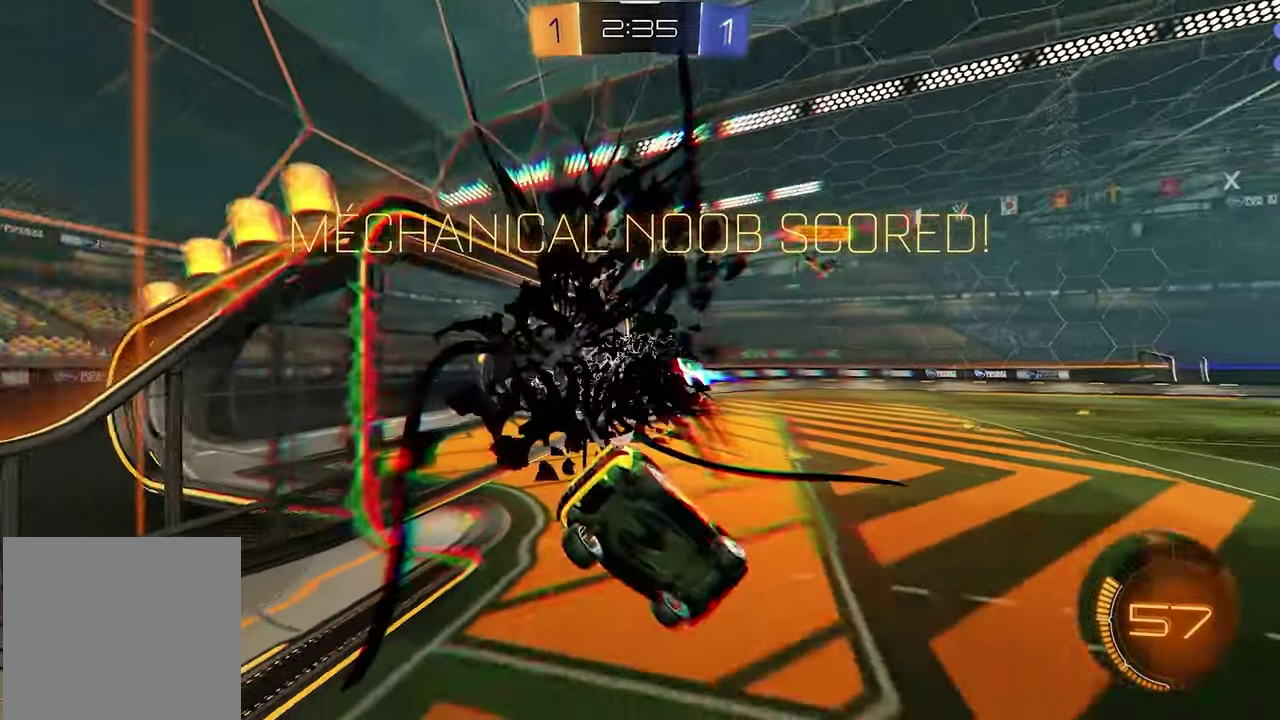
{"buttons": [], "left_stick": "center", "right_stick": "center", "events": [[117, "left_stick", "center"]]}
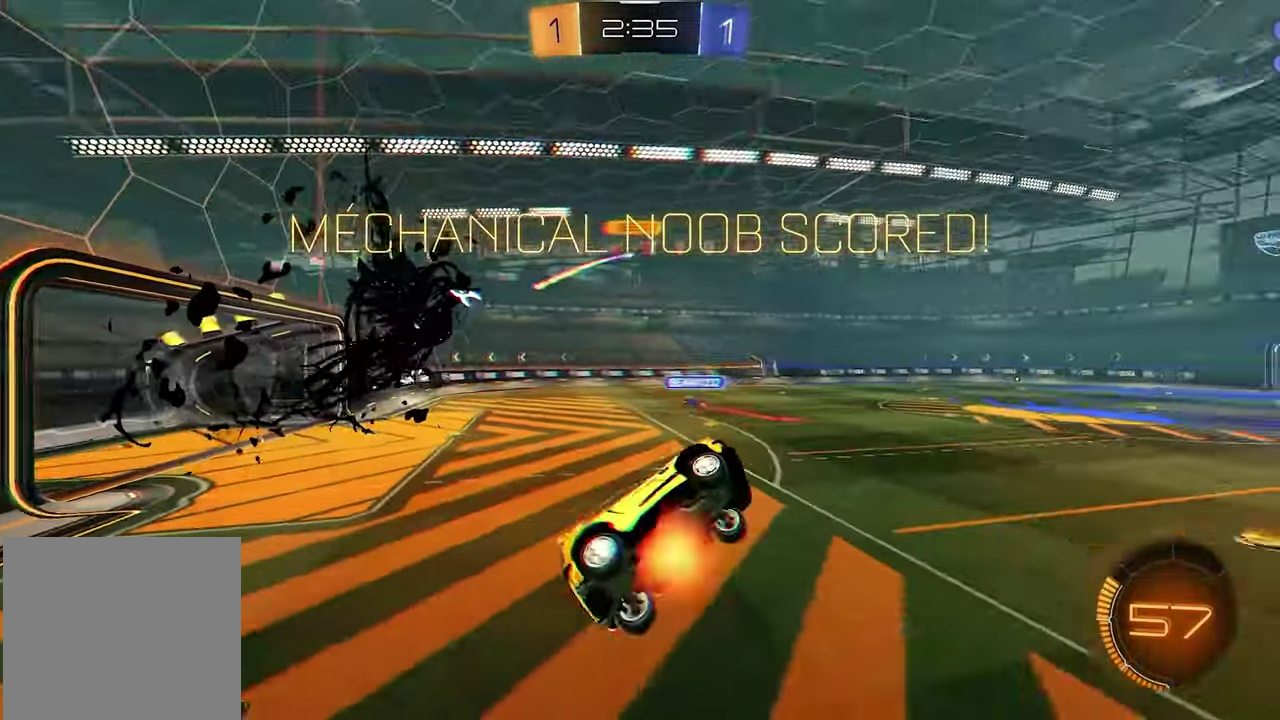
{"buttons": ["R2"], "left_stick": "up-left", "right_stick": "center", "events": [[17, "A", "down"], [83, "A", "up"], [433, "R2", "down"], [450, "left_stick", "up-left"]]}
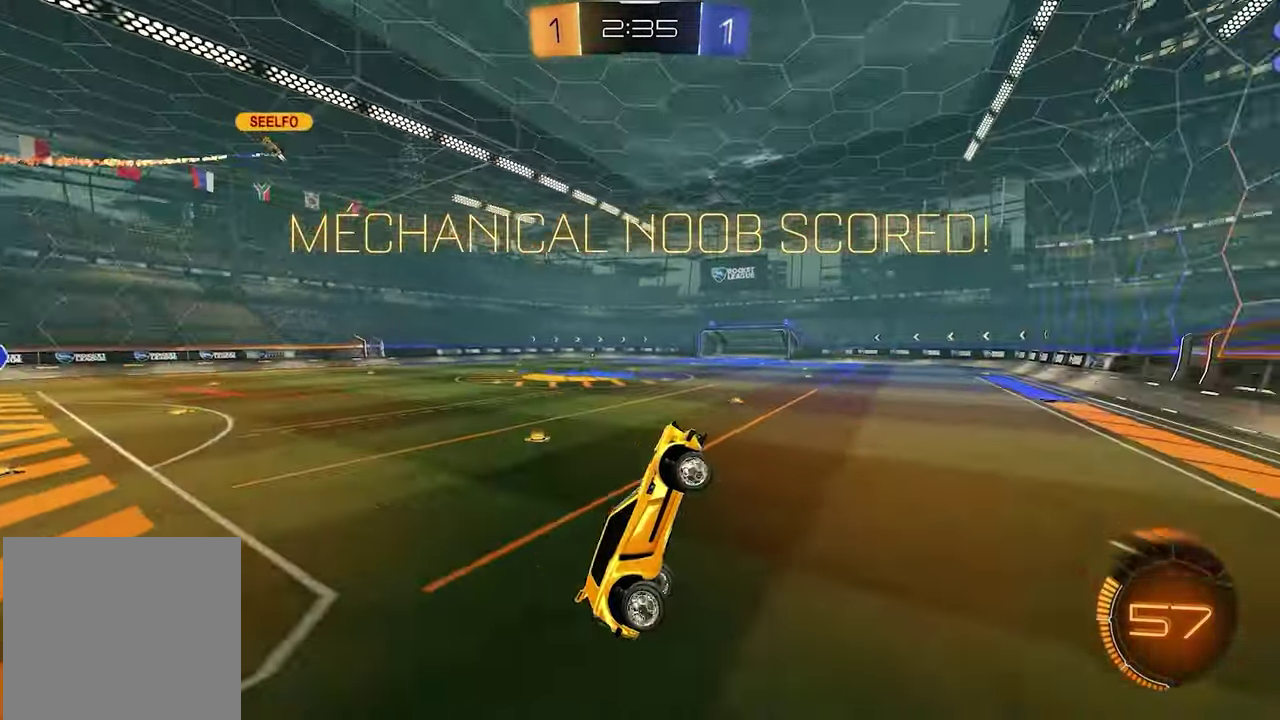
{"buttons": ["L1", "R2"], "left_stick": "left", "right_stick": "center", "events": [[383, "left_stick", "left"], [483, "L1", "down"]]}
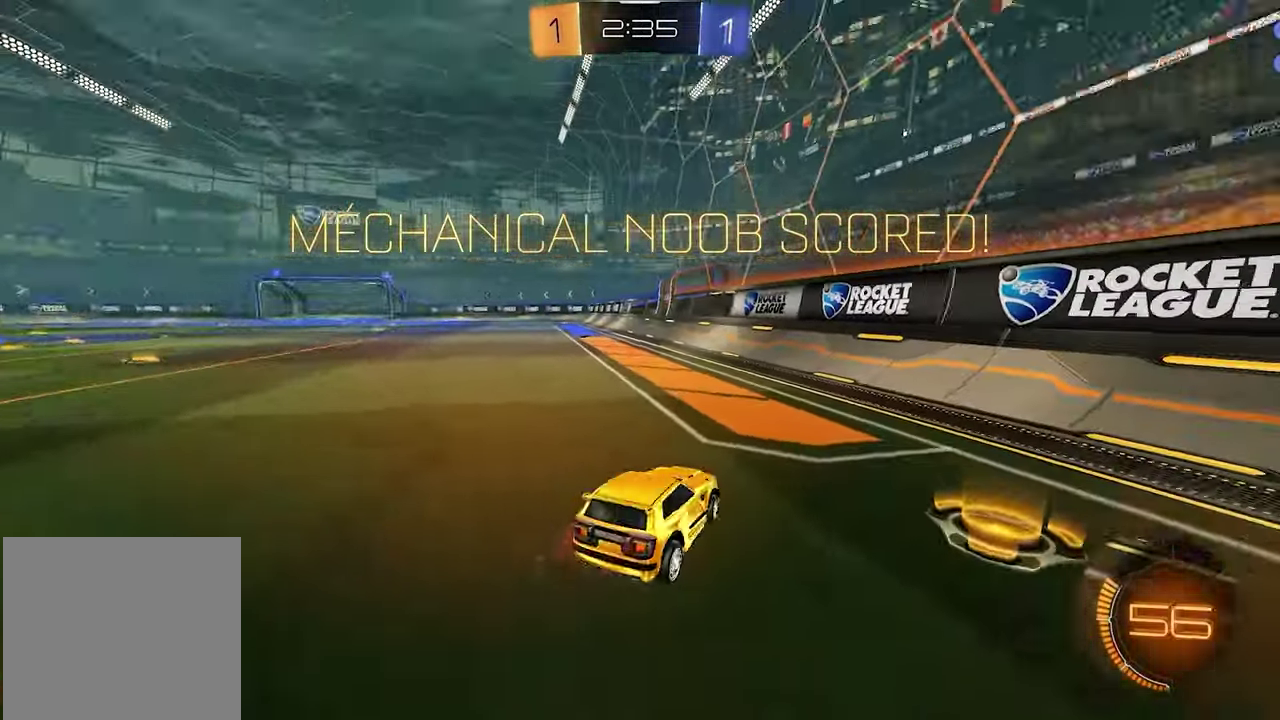
{"buttons": ["L1", "R2"], "left_stick": "up-left", "right_stick": "center", "events": [[333, "A", "down"], [350, "left_stick", "up-left"], [417, "A", "up"]]}
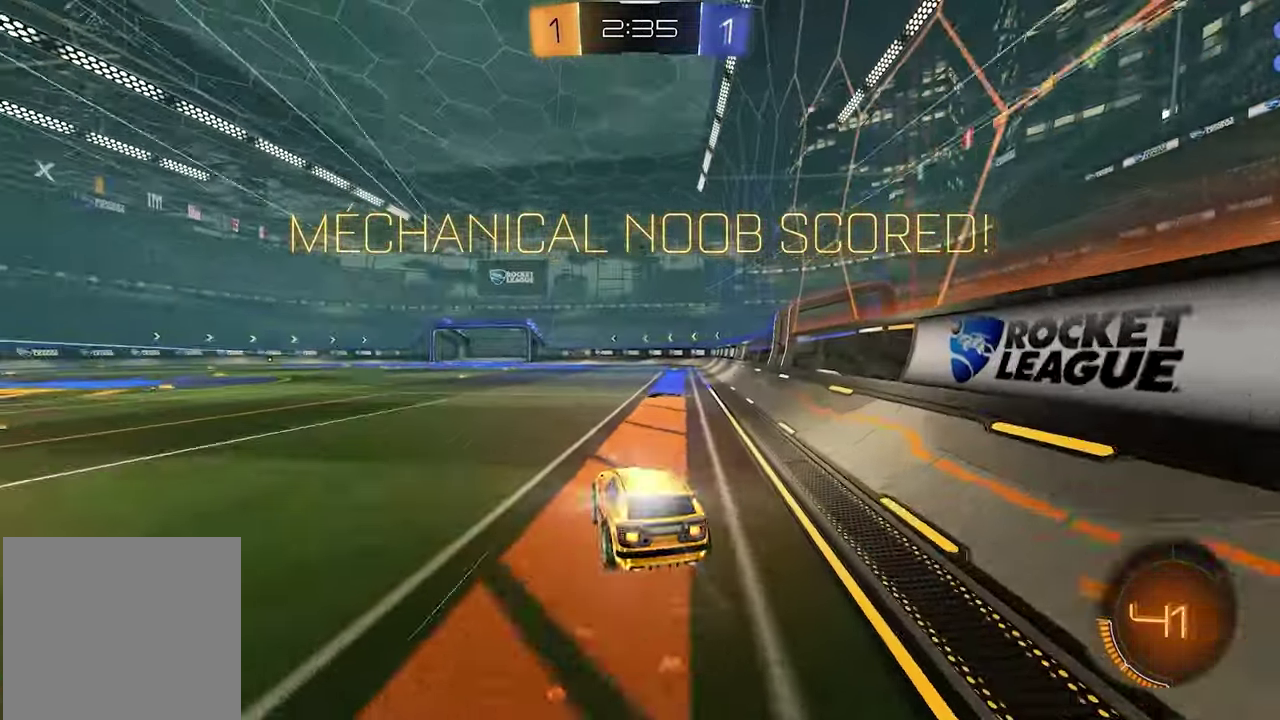
{"buttons": ["R2"], "left_stick": "down-right", "right_stick": "center", "events": [[17, "L1", "up"], [50, "left_stick", "center"], [117, "left_stick", "right"], [200, "left_stick", "down-right"], [433, "A", "down"], [500, "A", "up"]]}
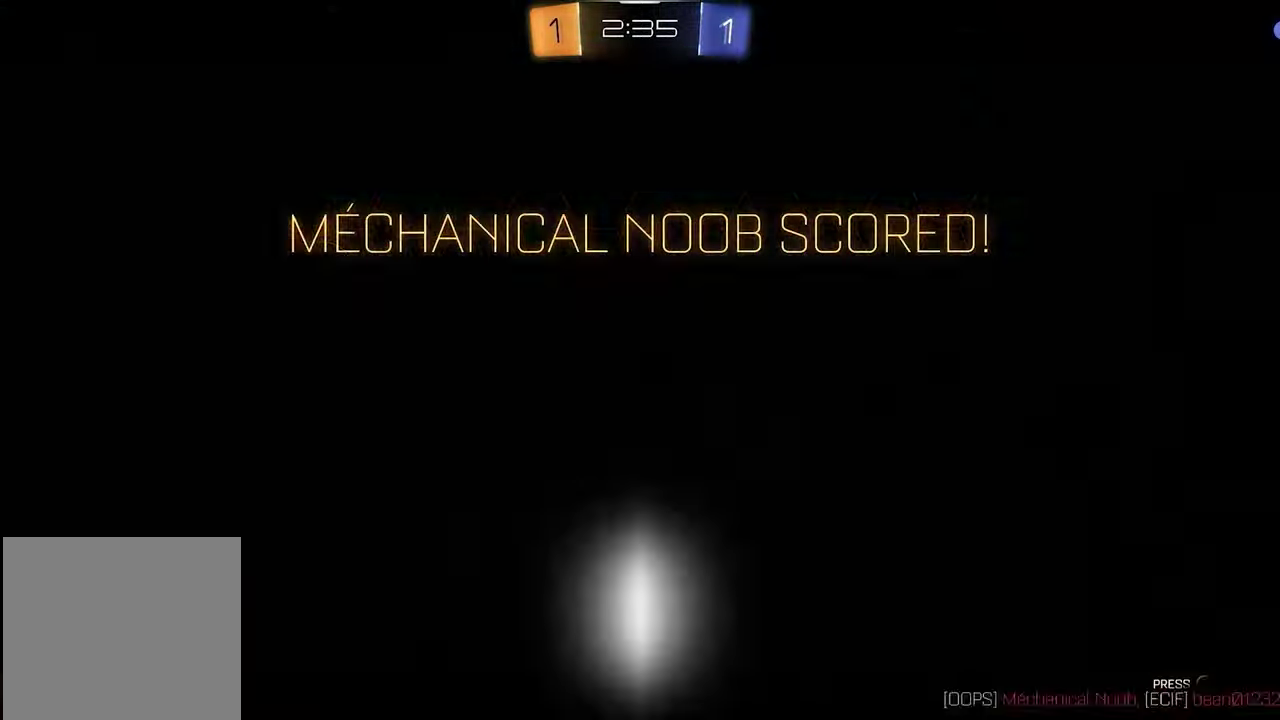
{"buttons": ["A", "R2"], "left_stick": "center", "right_stick": "center", "events": [[100, "left_stick", "center"], [450, "A", "down"]]}
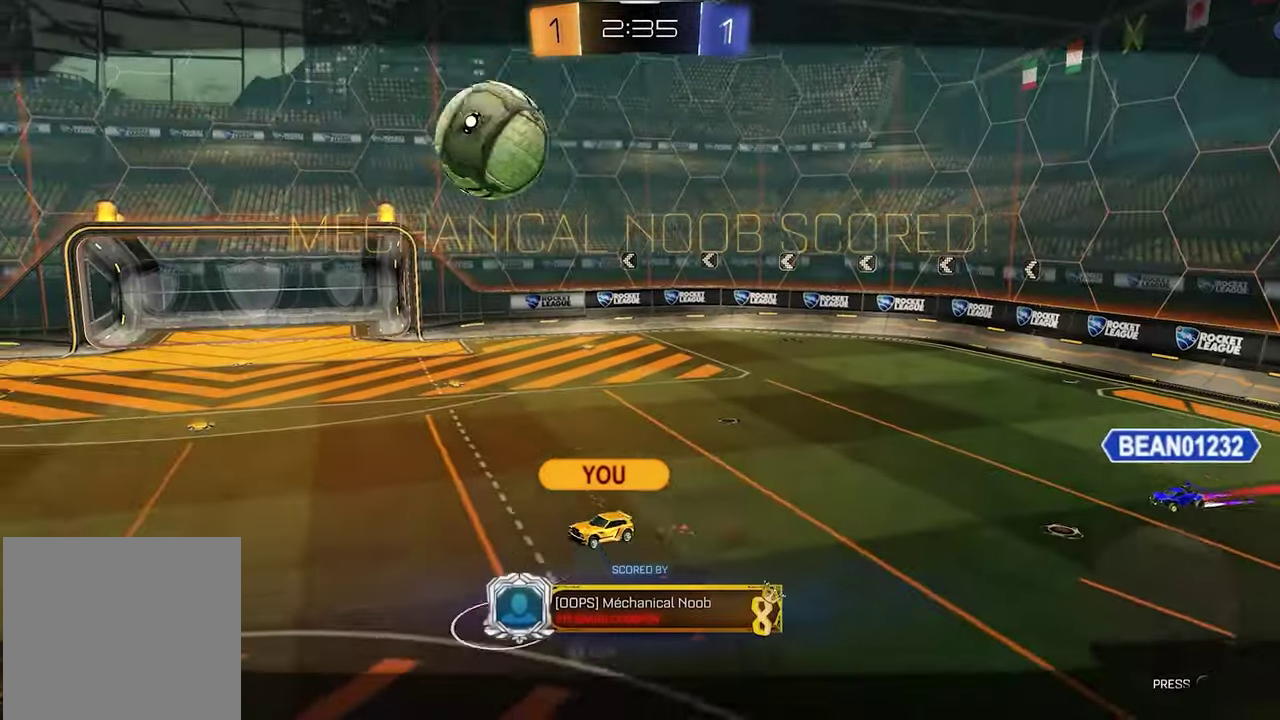
{"buttons": ["R2"], "left_stick": "center", "right_stick": "center", "events": [[50, "A", "up"]]}
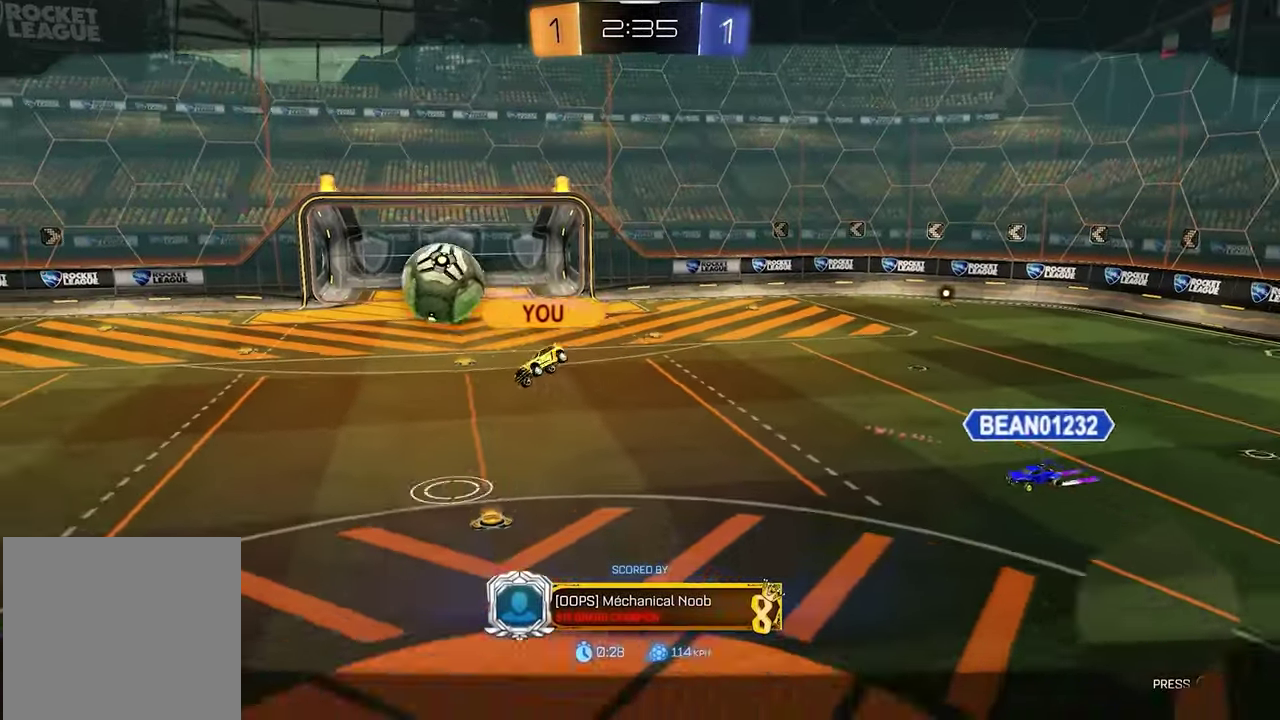
{"buttons": ["R2"], "left_stick": "center", "right_stick": "center", "events": []}
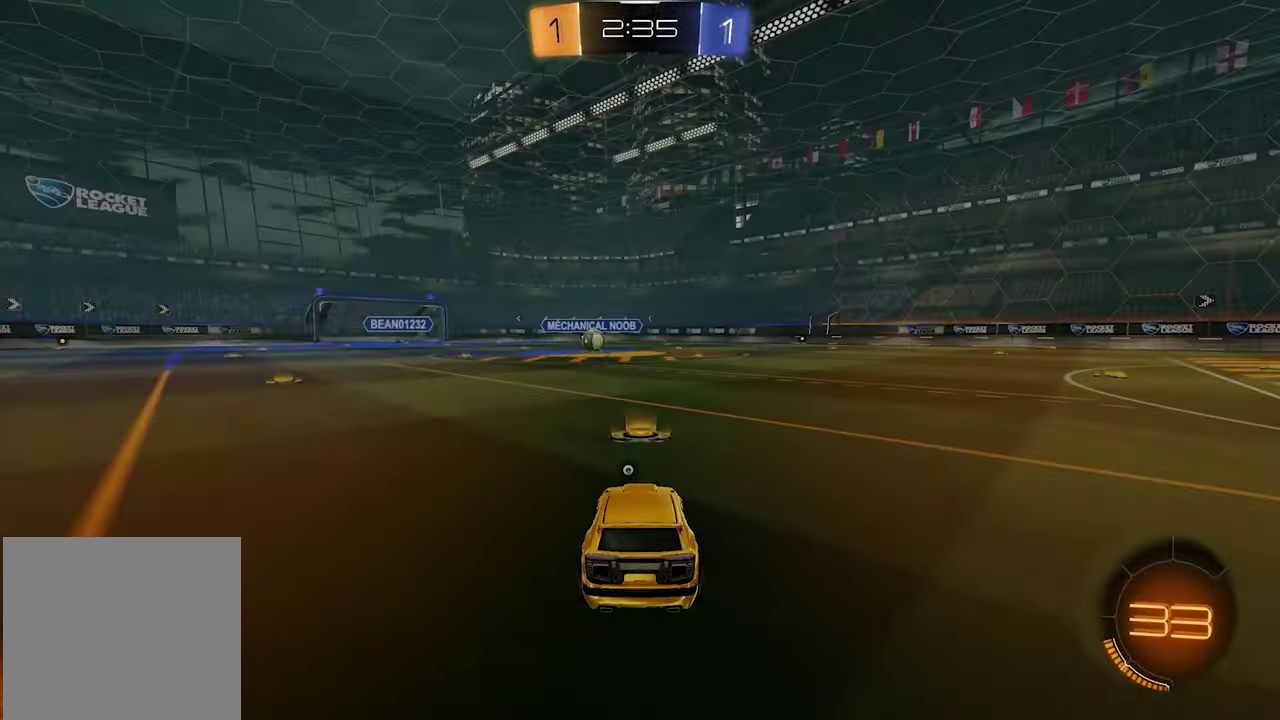
{"buttons": ["R2"], "left_stick": "center", "right_stick": "right", "events": [[417, "right_stick", "right"]]}
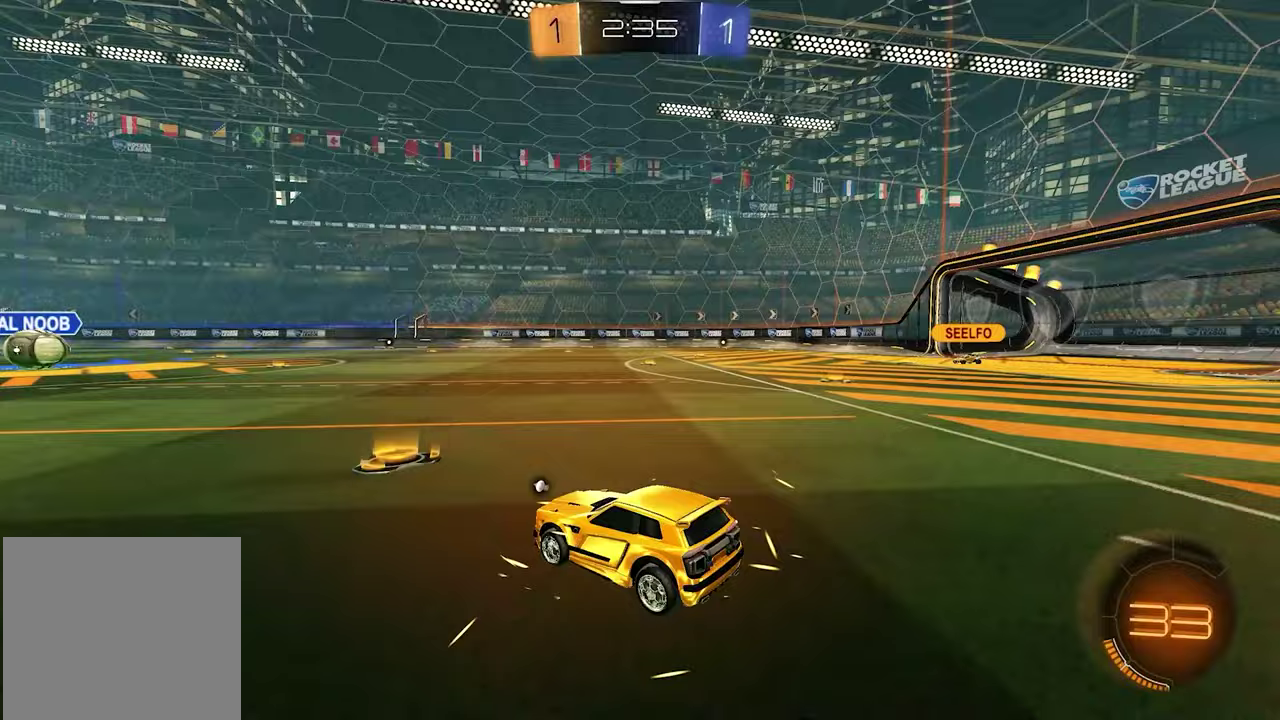
{"buttons": ["R2"], "left_stick": "center", "right_stick": "center", "events": [[267, "right_stick", "center"]]}
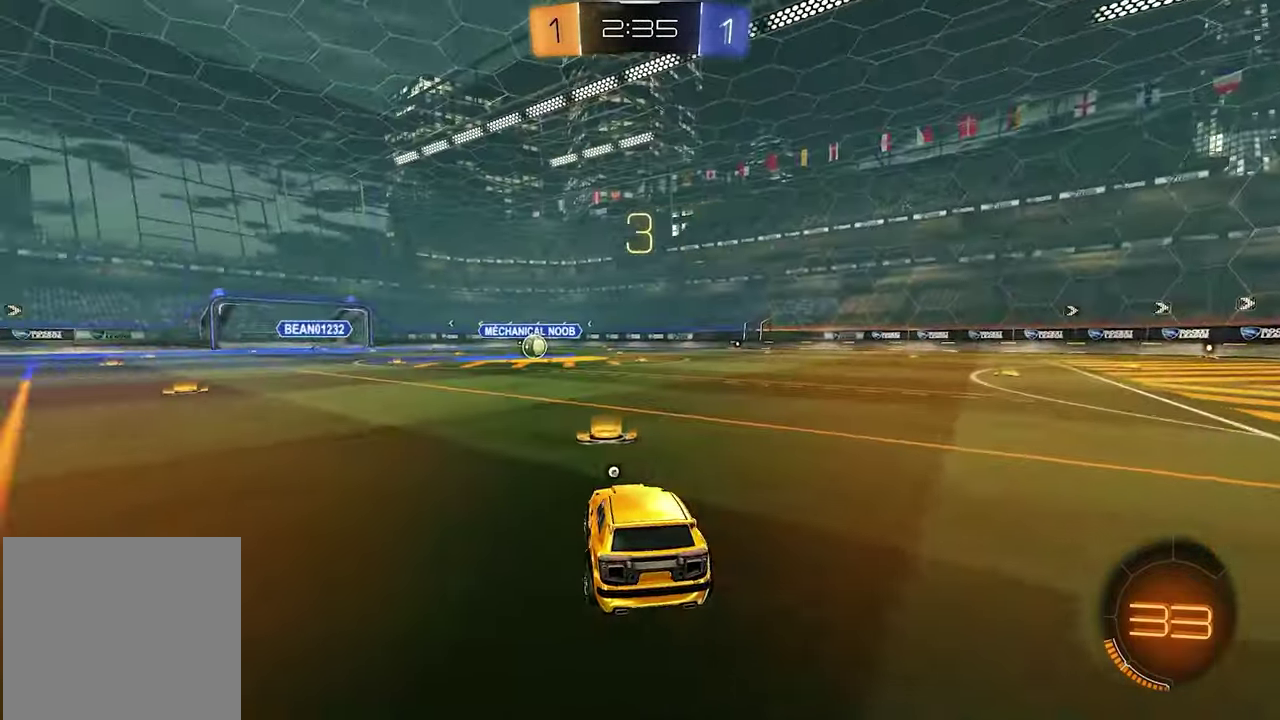
{"buttons": ["R2", "SELECT"], "left_stick": "center", "right_stick": "center", "events": [[83, "SELECT", "down"], [117, "X", "down"], [217, "X", "up"]]}
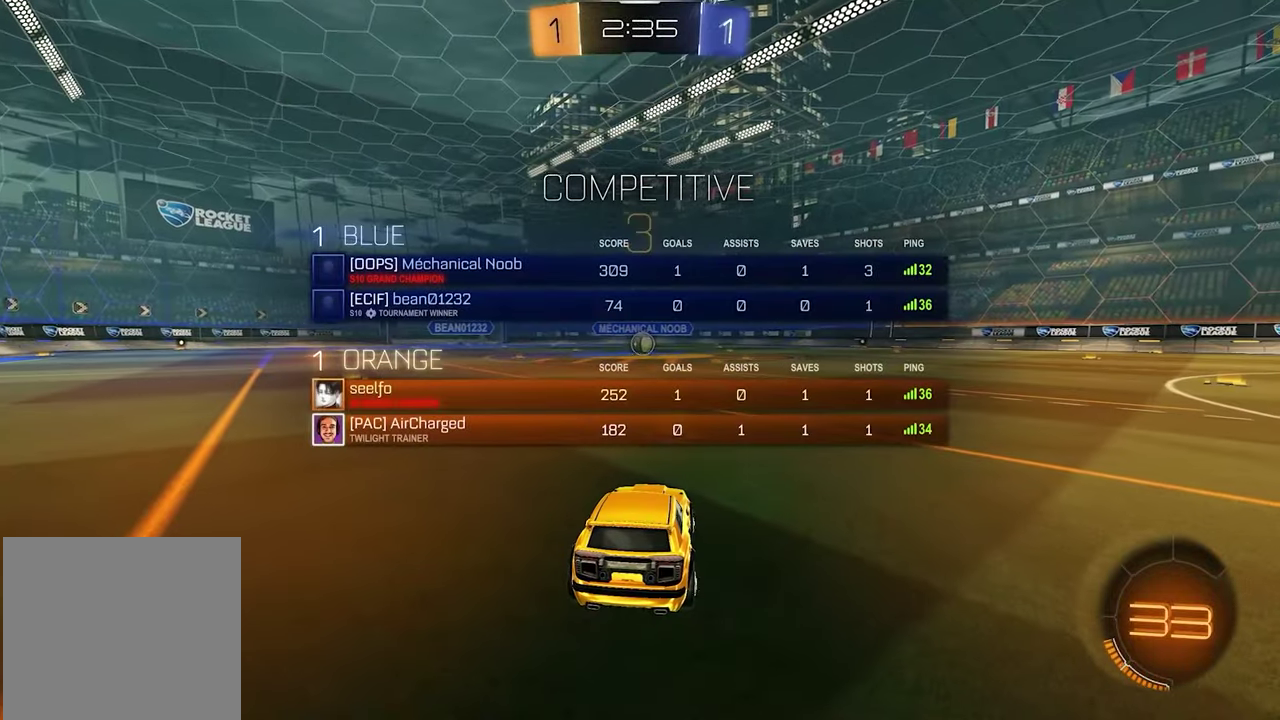
{"buttons": ["R2"], "left_stick": "center", "right_stick": "center", "events": [[200, "SELECT", "up"]]}
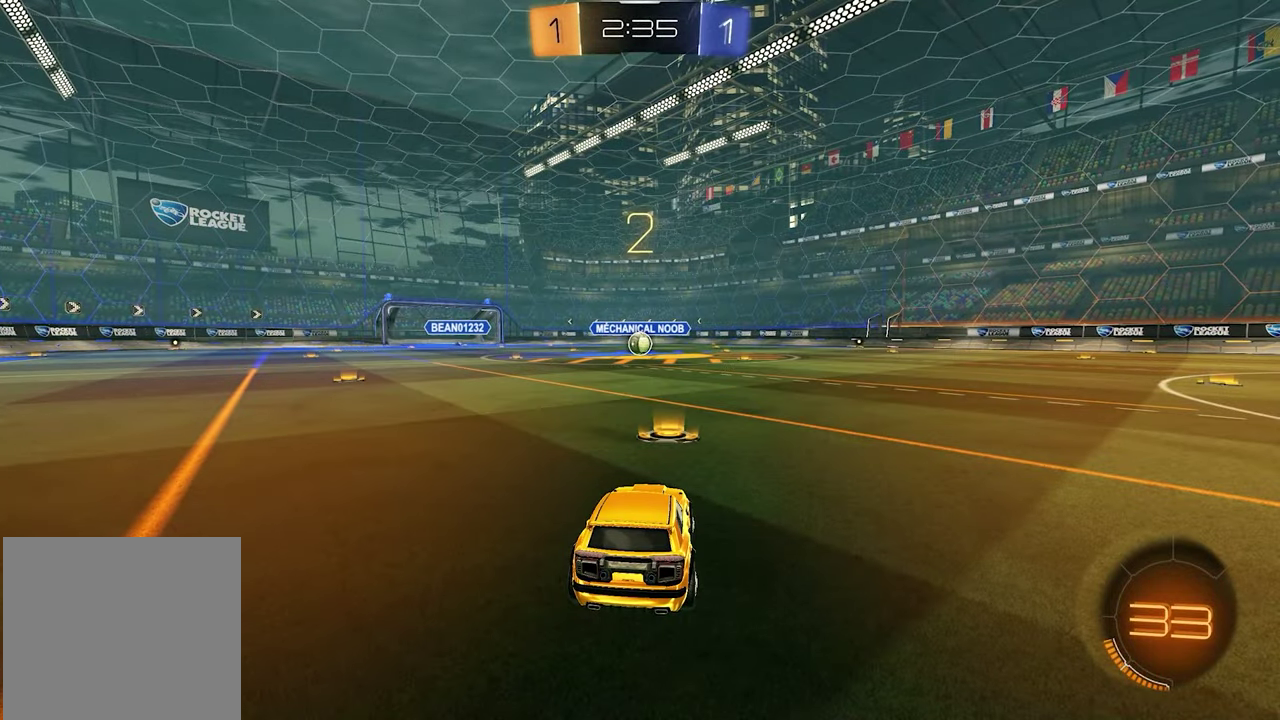
{"buttons": ["R2"], "left_stick": "center", "right_stick": "center", "events": []}
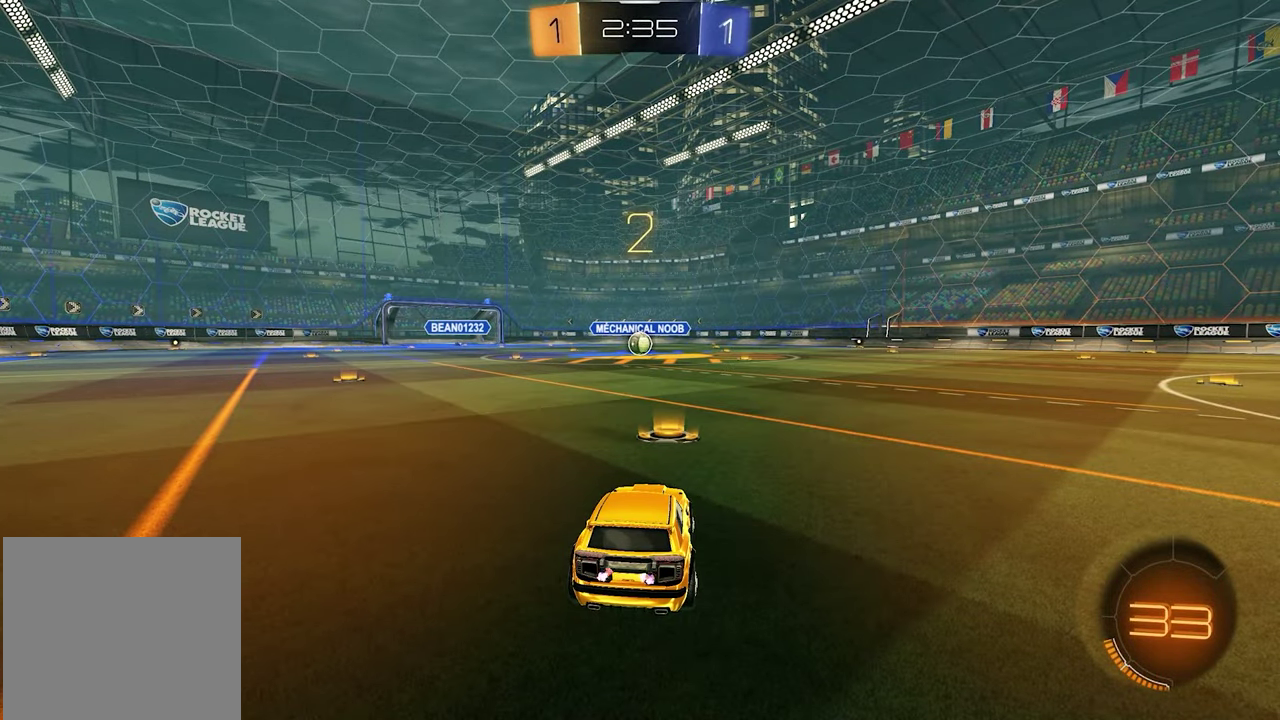
{"buttons": ["L1", "R2"], "left_stick": "center", "right_stick": "center", "events": [[317, "left_stick", "up-left"], [383, "left_stick", "left"], [450, "left_stick", "center"], [483, "L1", "down"]]}
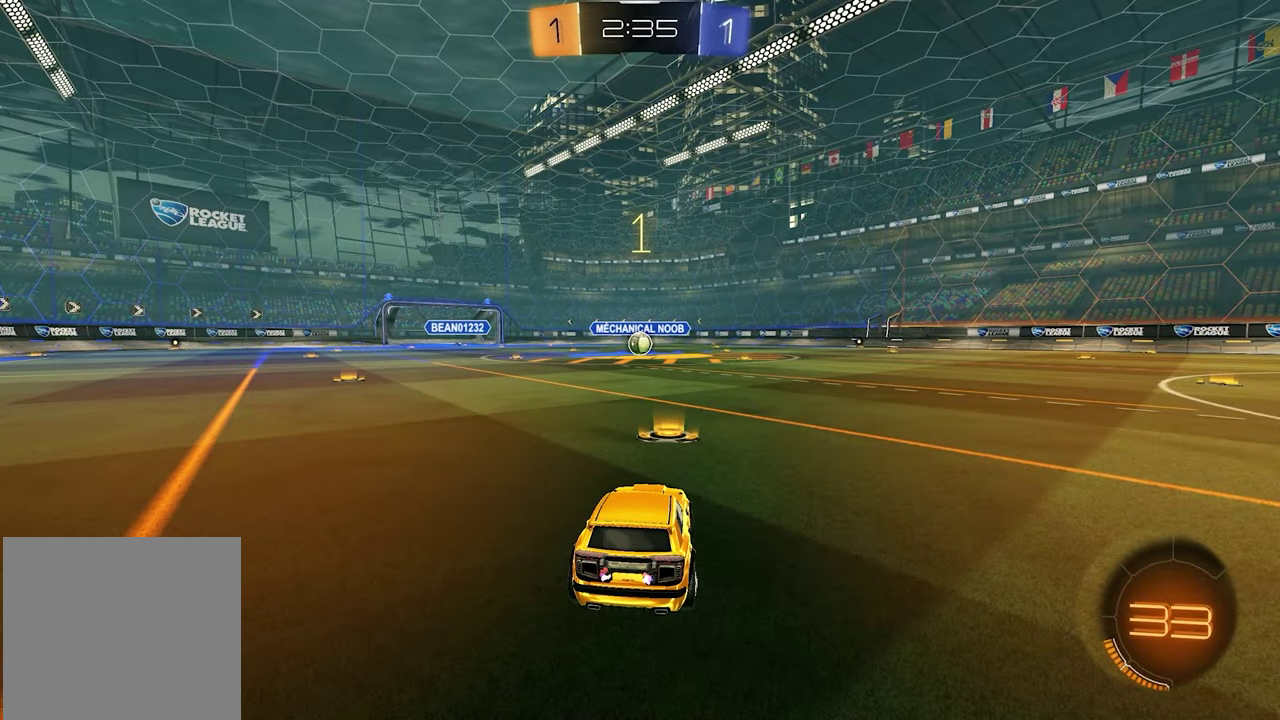
{"buttons": ["L1", "R2"], "left_stick": "center", "right_stick": "center", "events": []}
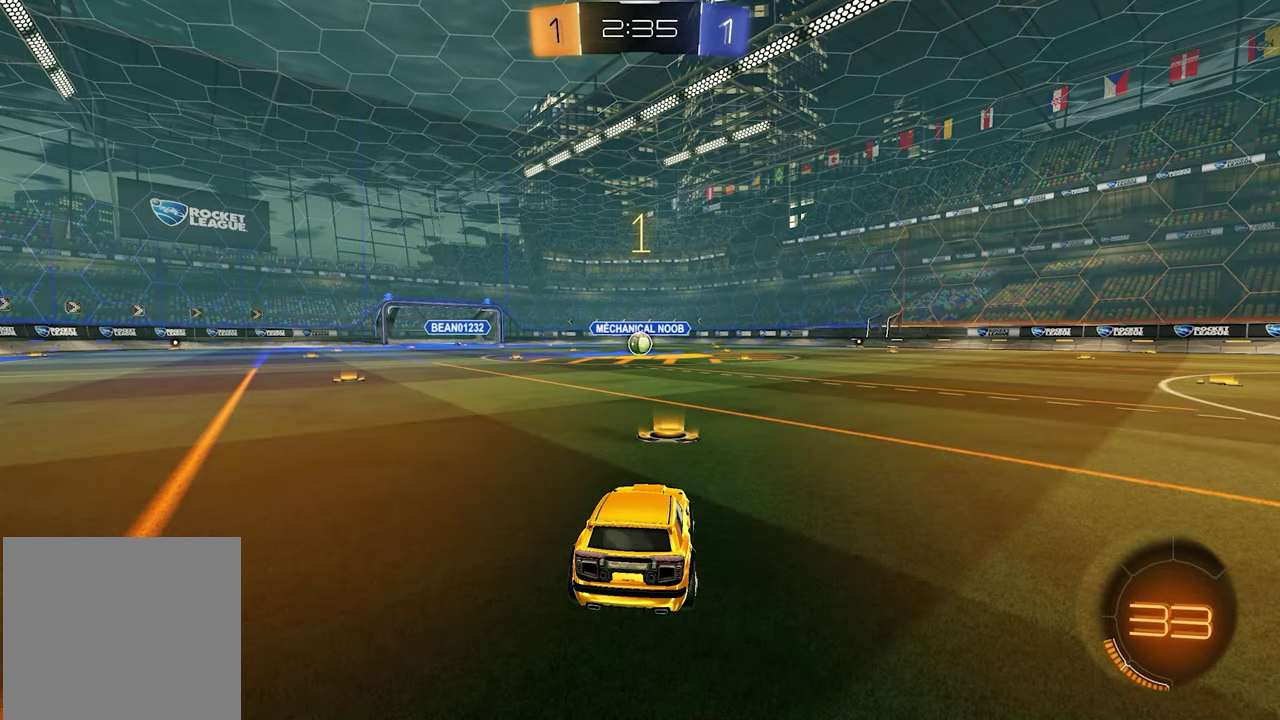
{"buttons": ["L1", "R2"], "left_stick": "center", "right_stick": "center", "events": [[150, "left_stick", "up-left"], [283, "left_stick", "center"]]}
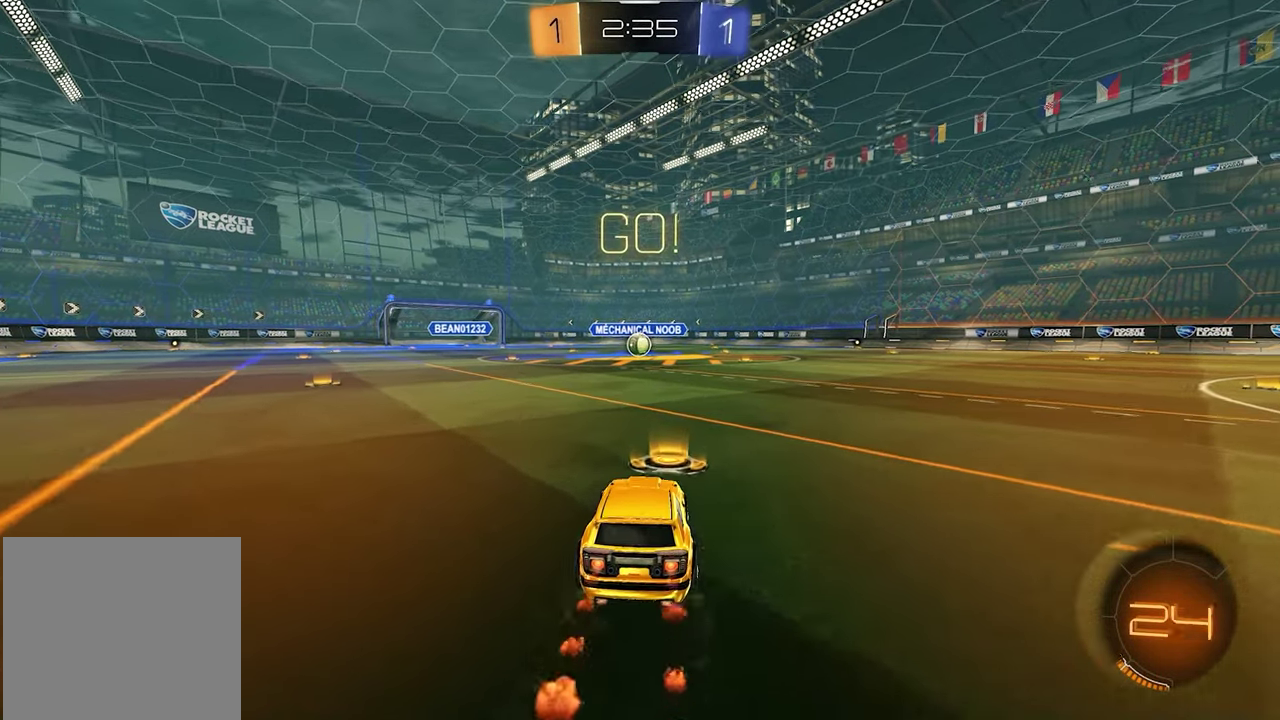
{"buttons": ["L1", "R2"], "left_stick": "center", "right_stick": "center", "events": []}
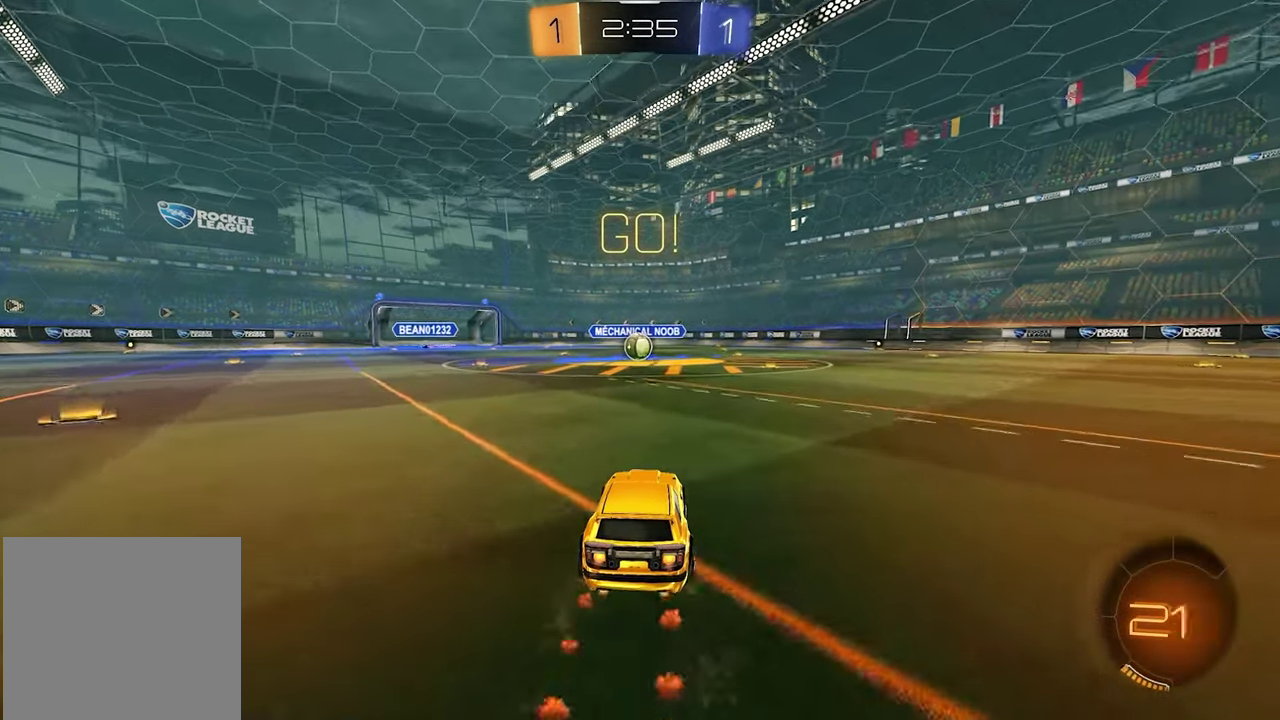
{"buttons": ["R2"], "left_stick": "right", "right_stick": "center", "events": [[133, "A", "down"], [217, "L1", "up"], [217, "left_stick", "right"], [250, "A", "up"]]}
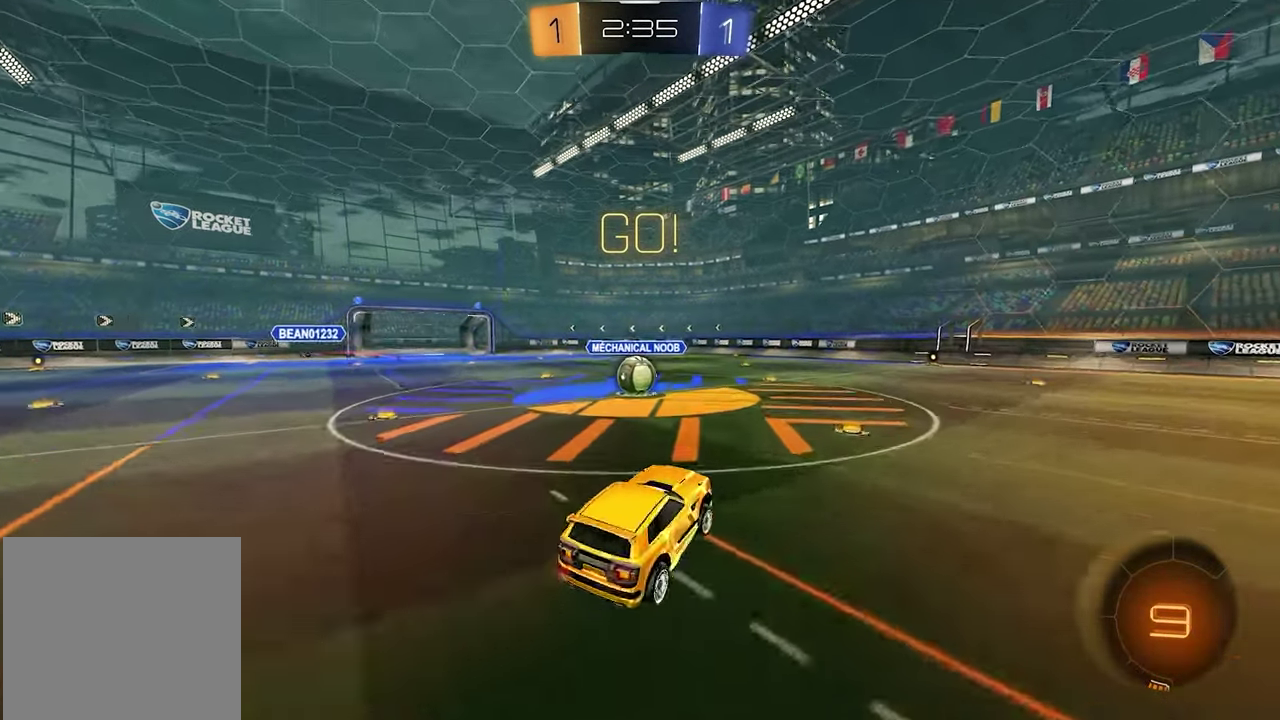
{"buttons": ["R2"], "left_stick": "right", "right_stick": "center", "events": []}